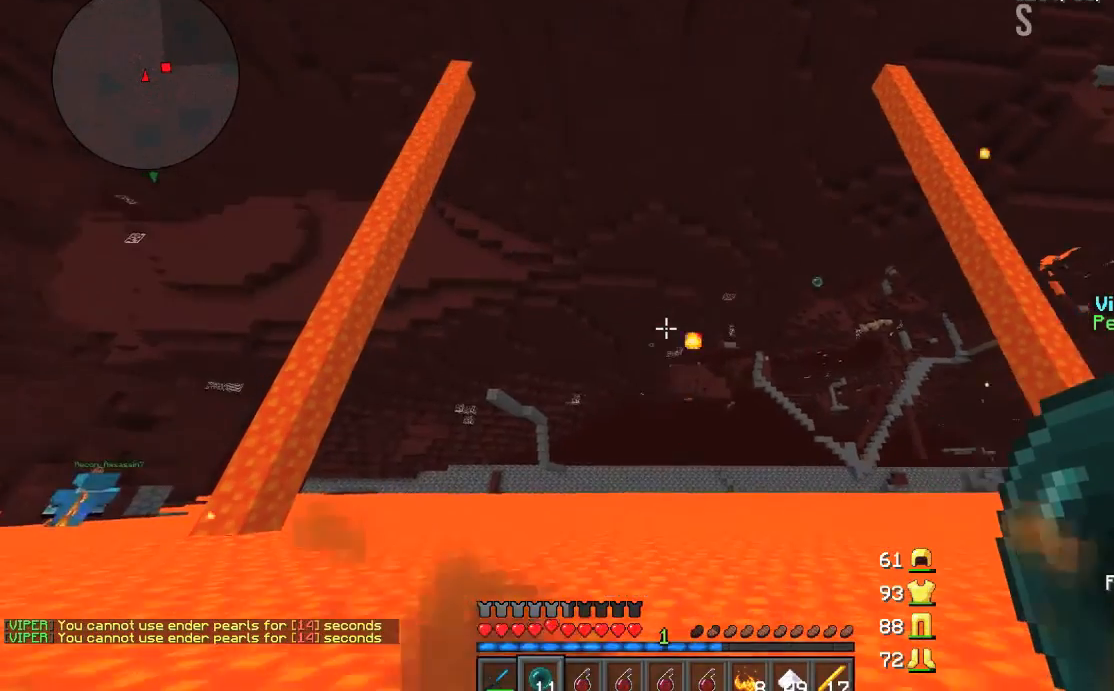
Gameplay with keyboard and mouse; each line is a JSON object with the keys and mouse buttons held at the frame after it. "events" lists presses ("down") and releases ("up") of "a", "d", "s", "w", "mouse_left" and "mouse_right" between this image and that frame as [ms after this image, input, new state], when the widget could be followed in between. "mouse_left", "mouse_right" = the "left", "right" buttons of the "mouse" list. No other keys are recorded. Fast repeated clicks can show as one long hold. Mouse movement is not recorded.
{"keys": ["a", "w"], "mouse": [], "events": []}
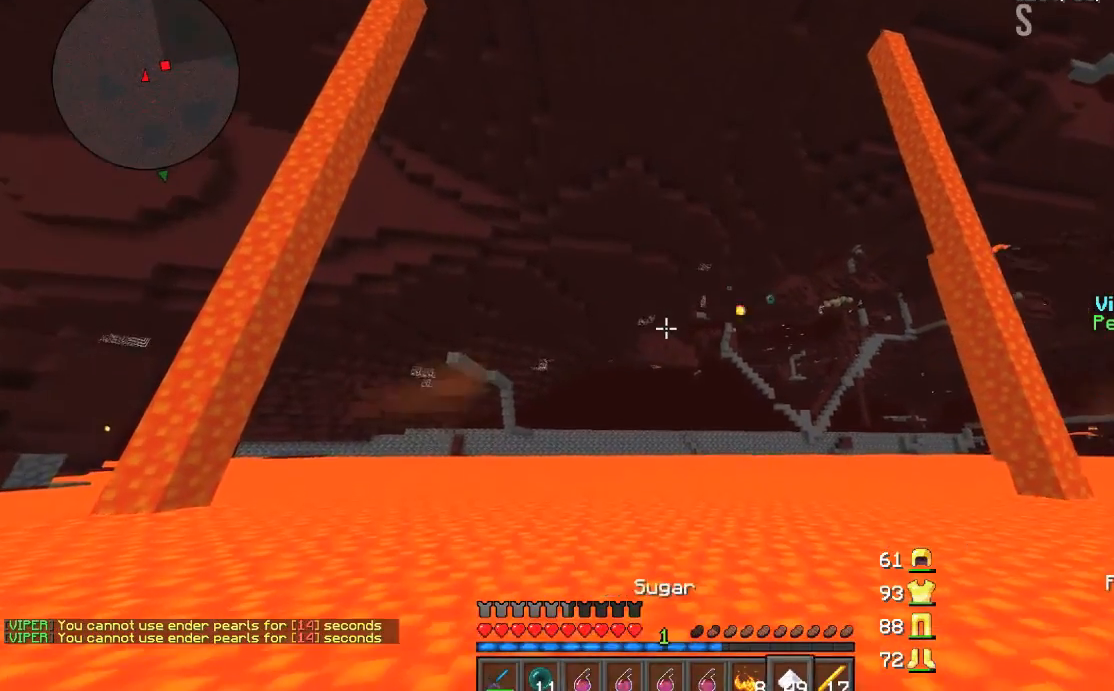
{"keys": ["a", "w"], "mouse": [], "events": []}
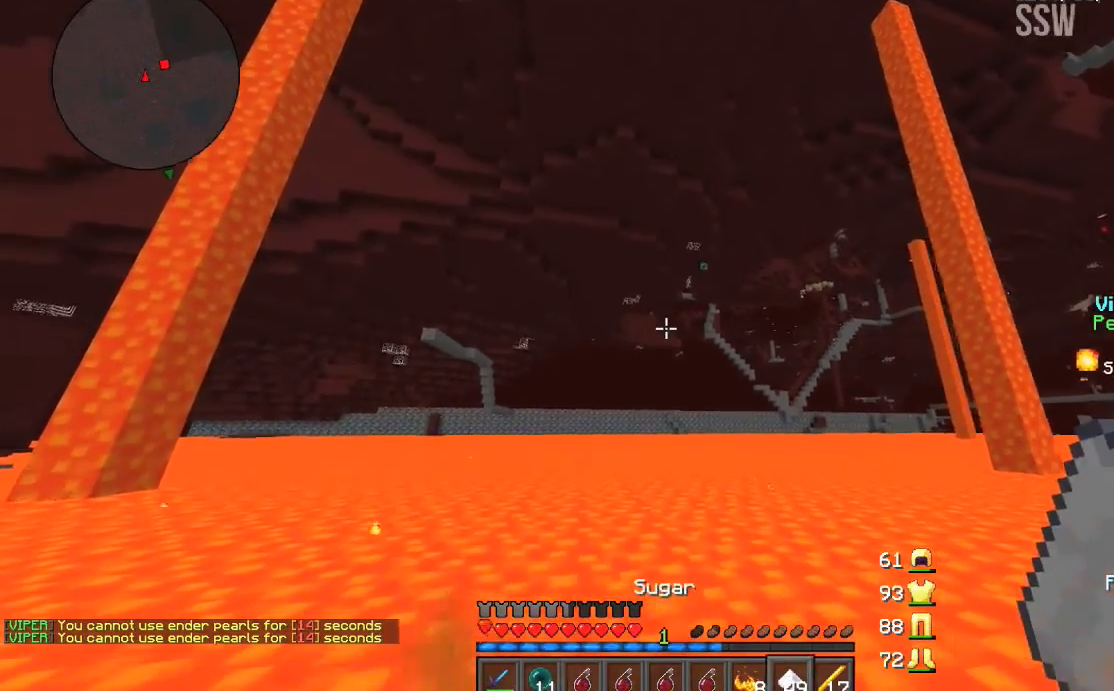
{"keys": ["w"], "mouse": [], "events": [[434, "a", "up"]]}
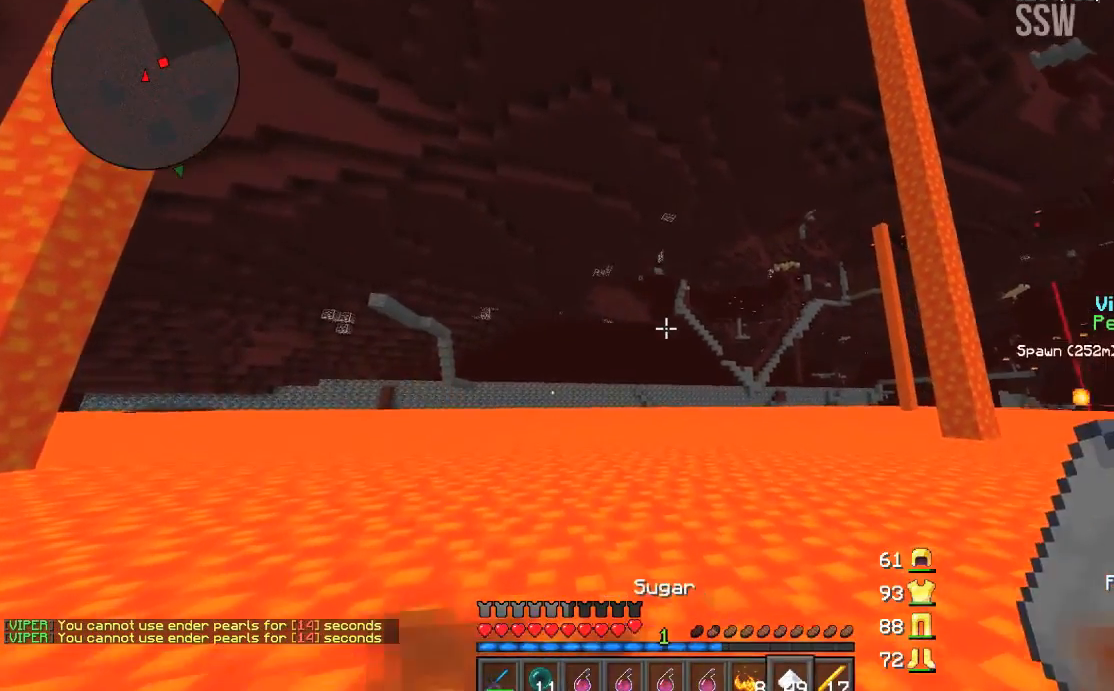
{"keys": ["a", "w"], "mouse": [], "events": [[500, "a", "down"]]}
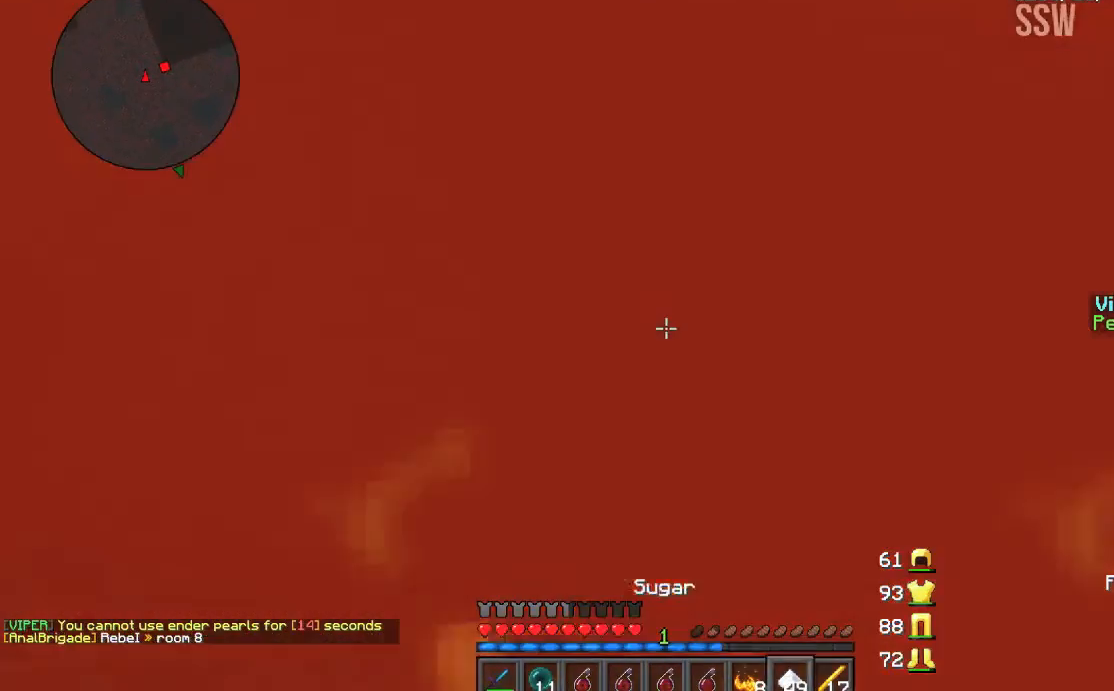
{"keys": ["a", "w"], "mouse": [], "events": []}
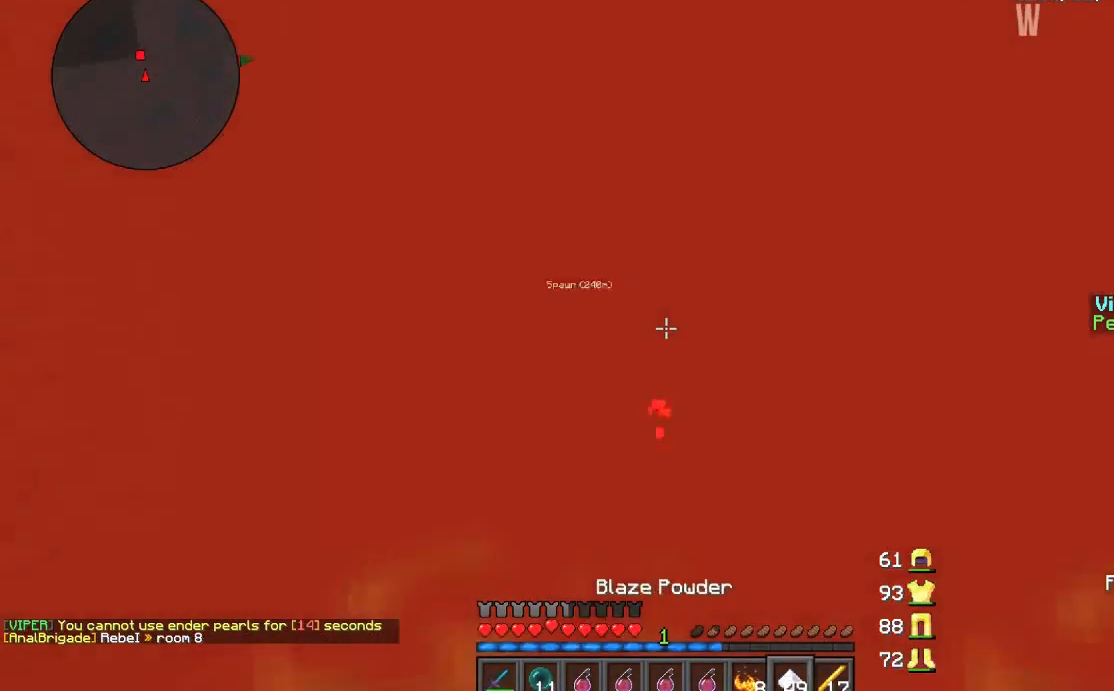
{"keys": ["w"], "mouse": [], "events": [[33, "a", "up"], [300, "a", "down"], [367, "a", "up"]]}
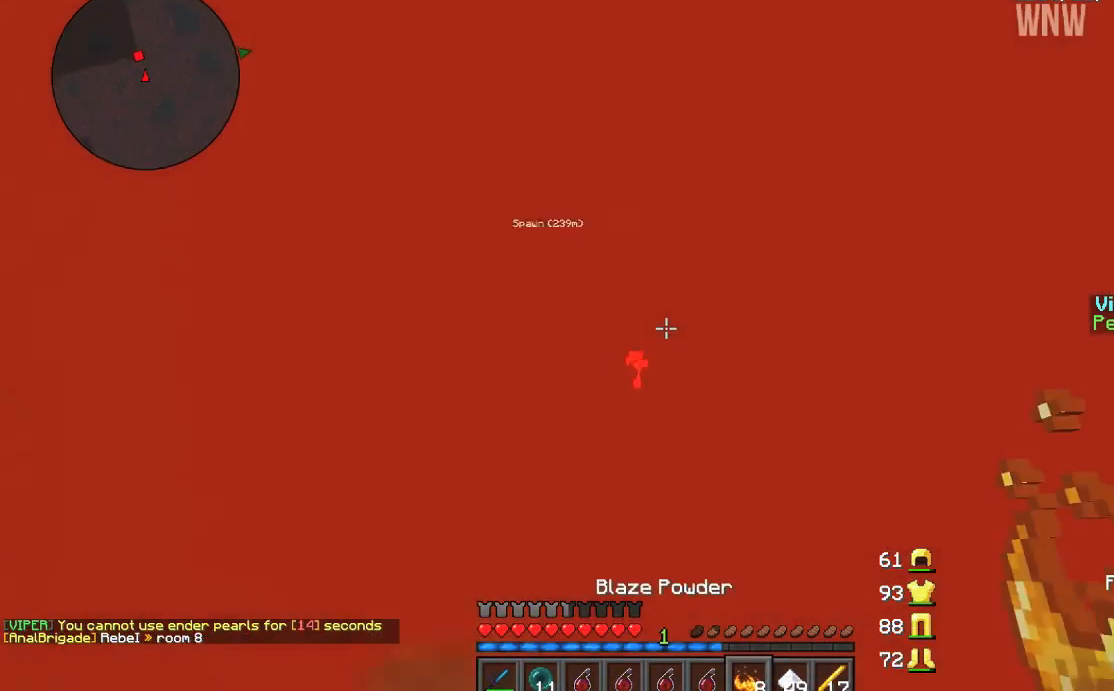
{"keys": ["w"], "mouse": [], "events": []}
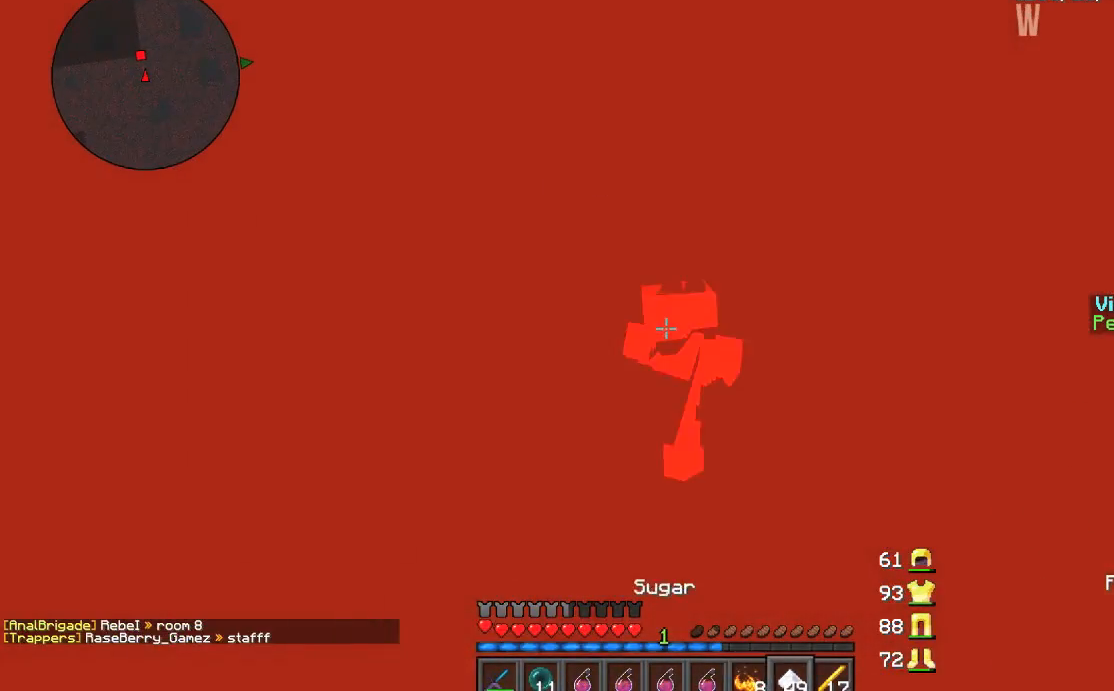
{"keys": ["w"], "mouse": [], "events": []}
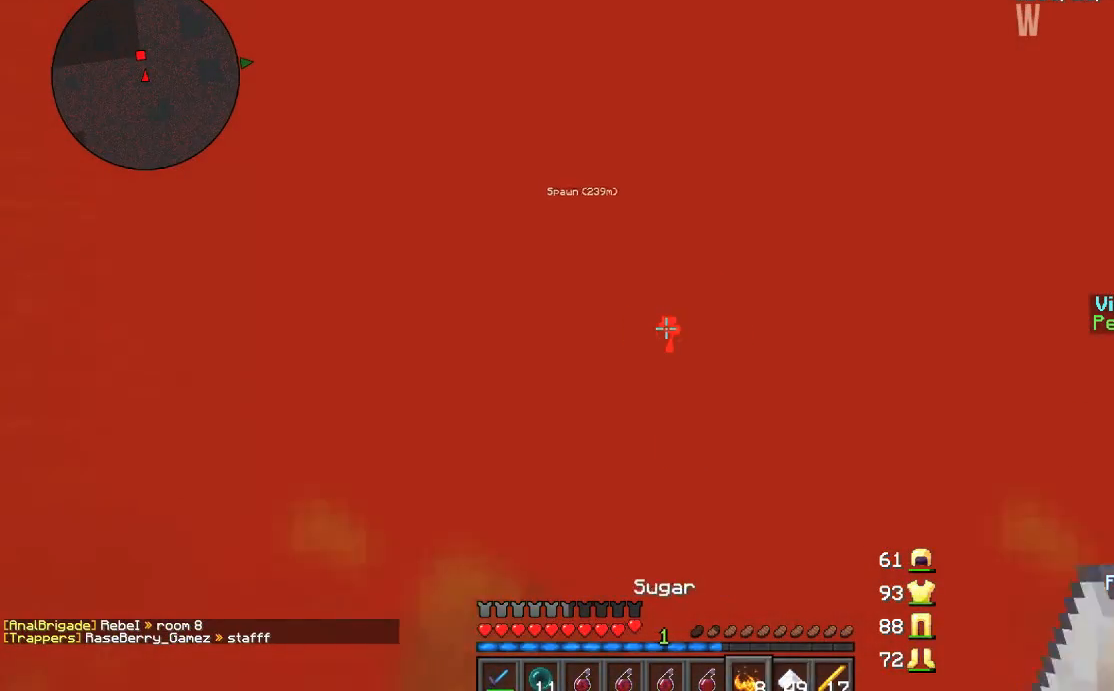
{"keys": ["w"], "mouse": [], "events": []}
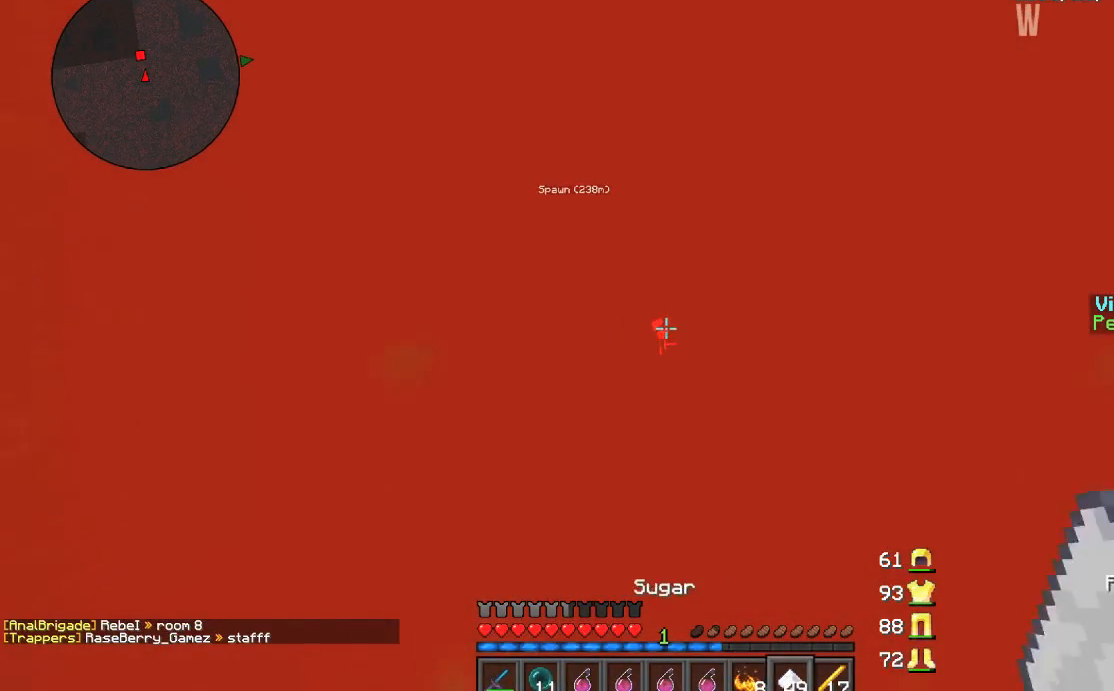
{"keys": ["w"], "mouse": [], "events": []}
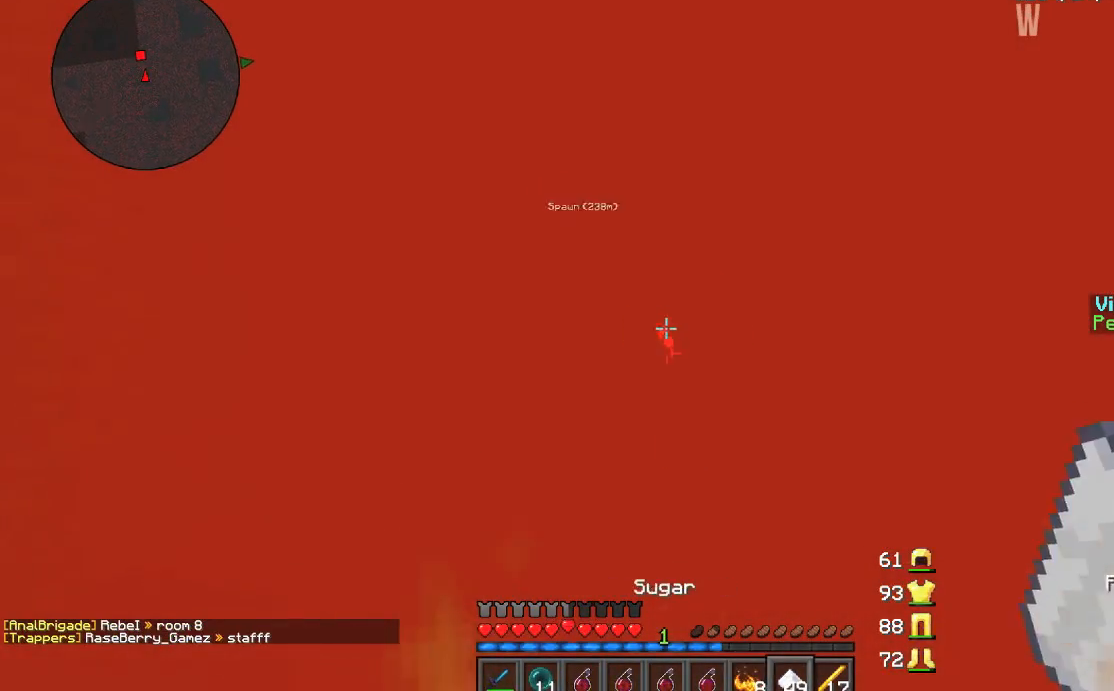
{"keys": ["w"], "mouse": [], "events": []}
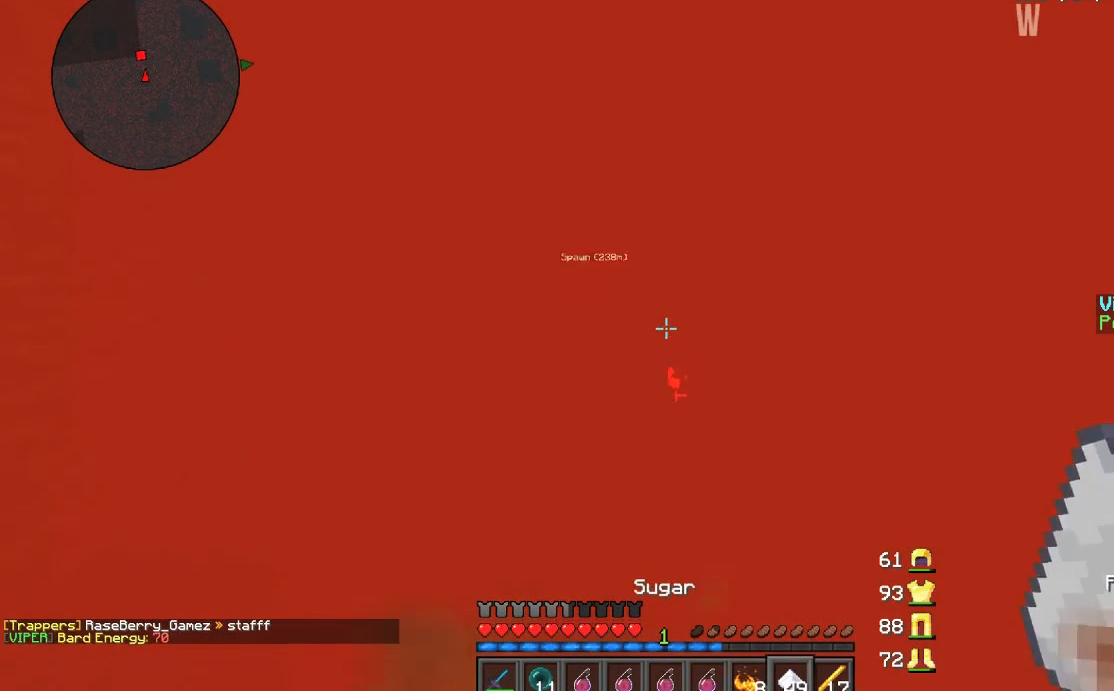
{"keys": ["w"], "mouse": [], "events": []}
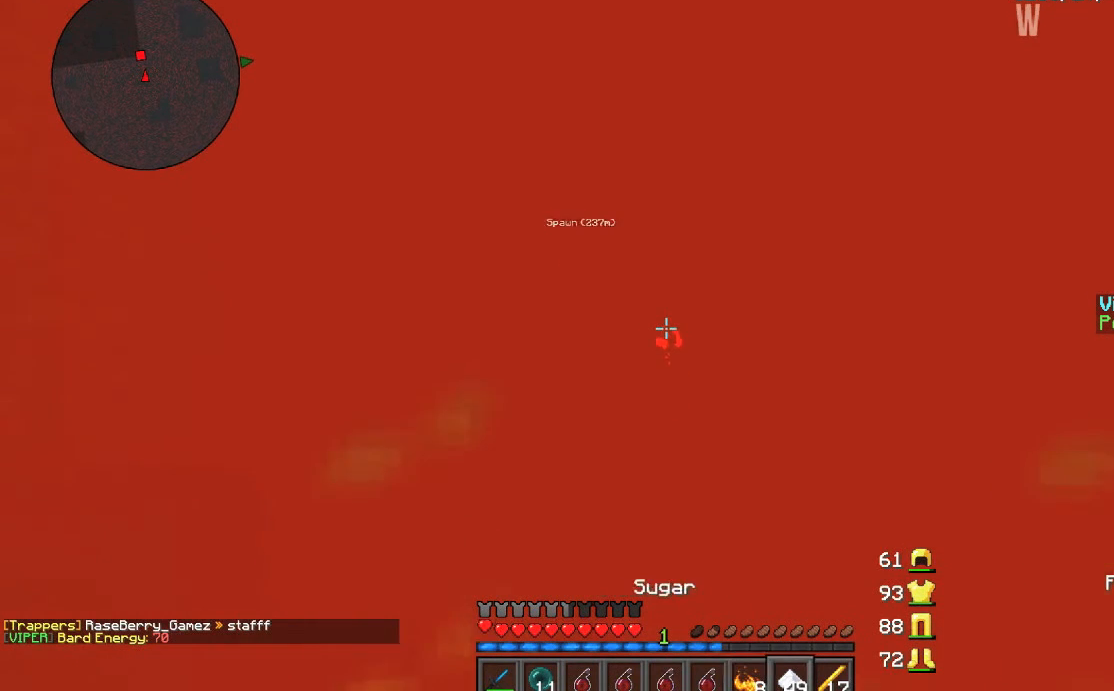
{"keys": ["w"], "mouse": [], "events": []}
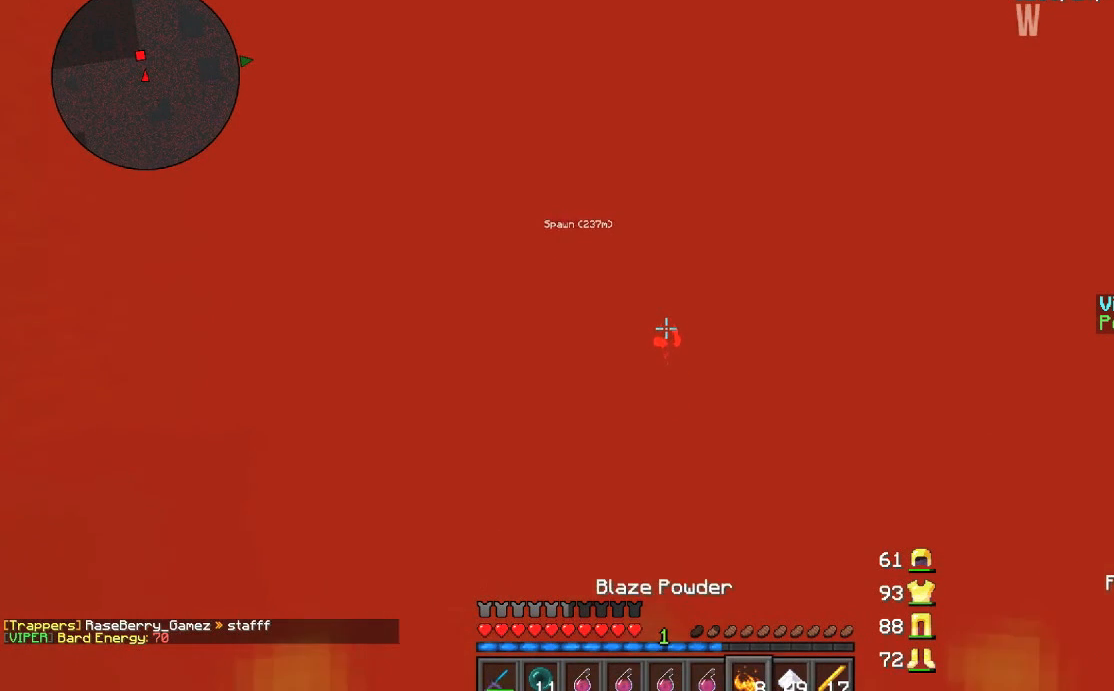
{"keys": ["w"], "mouse": [], "events": []}
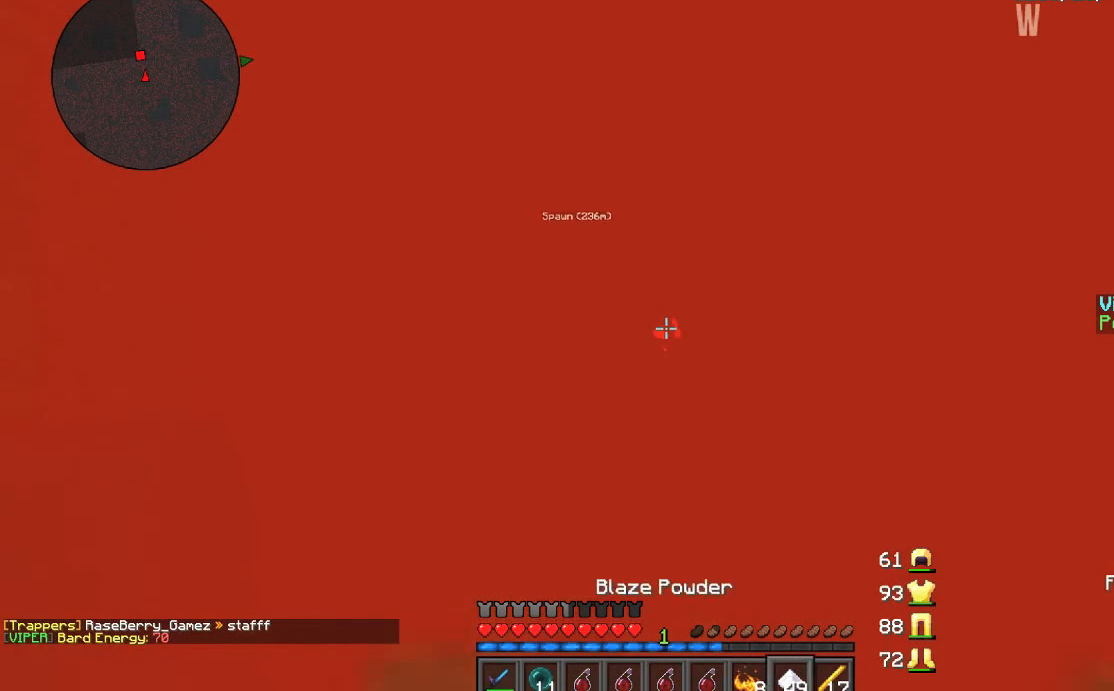
{"keys": ["w"], "mouse": [], "events": []}
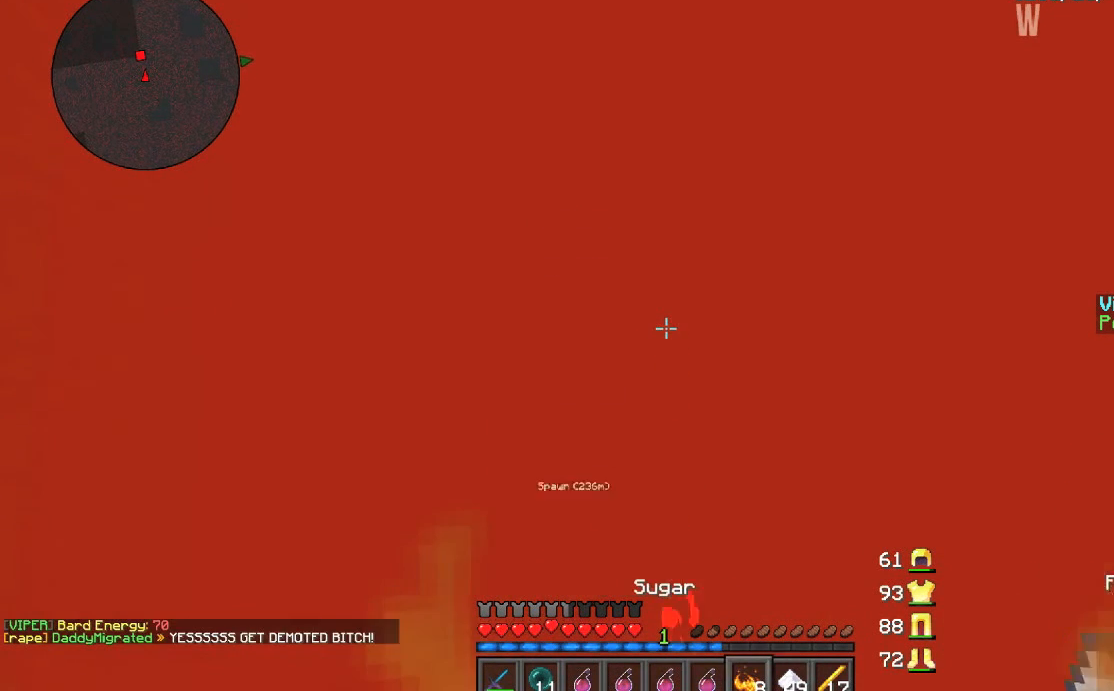
{"keys": ["w"], "mouse": [], "events": []}
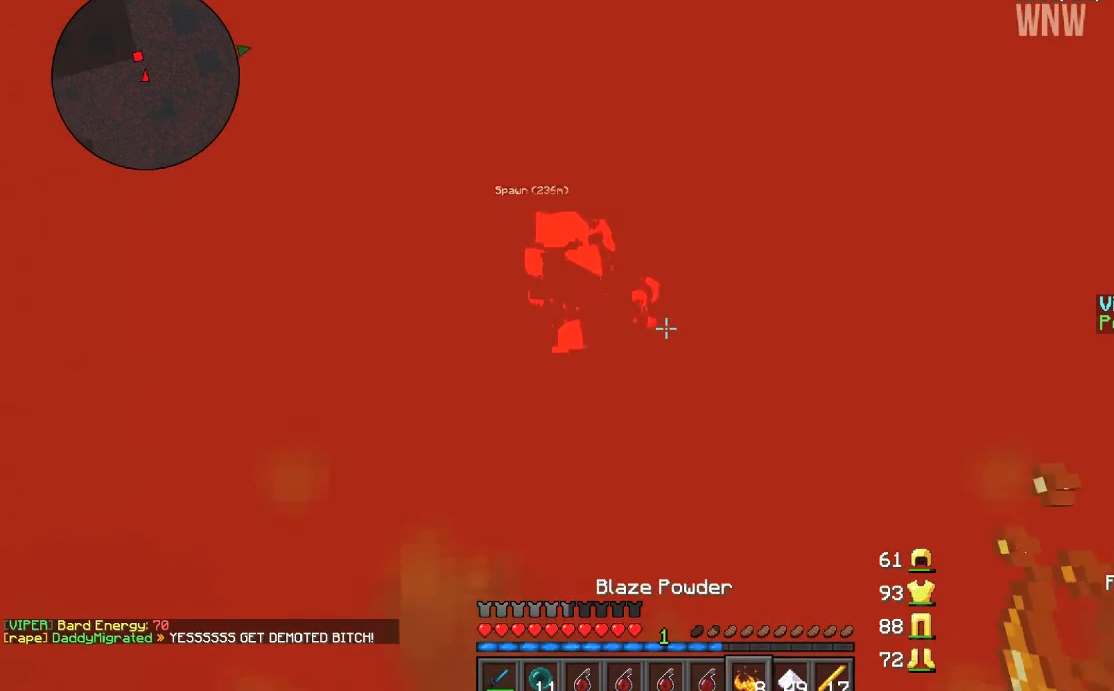
{"keys": ["d", "w"], "mouse": [], "events": [[434, "d", "down"]]}
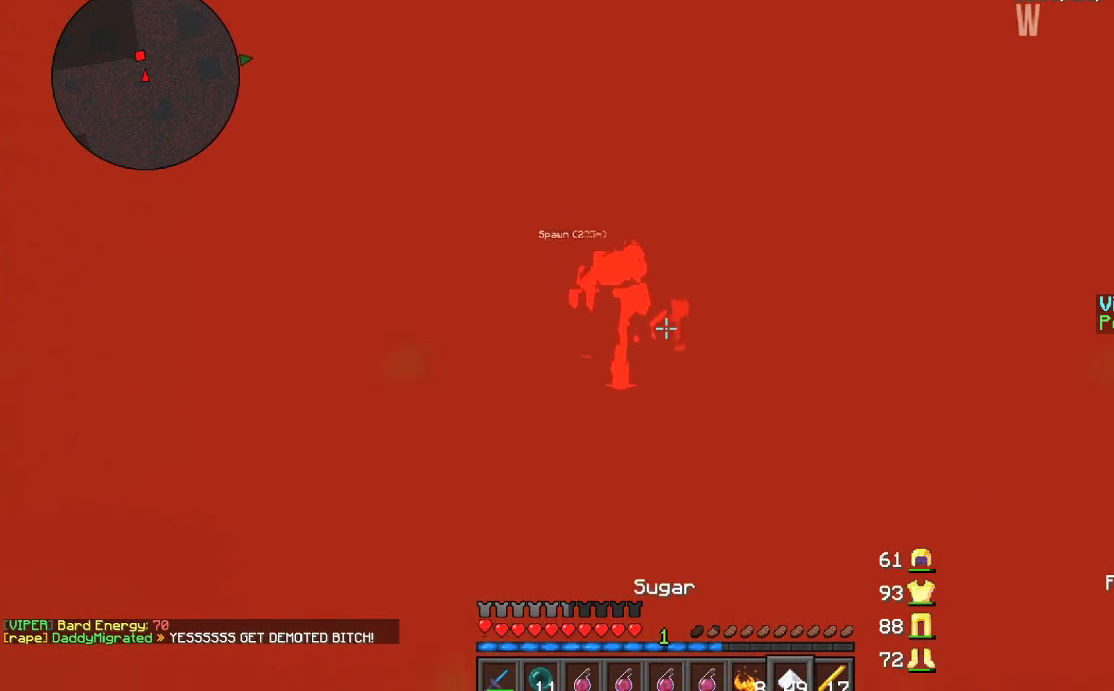
{"keys": ["d", "w"], "mouse": [], "events": []}
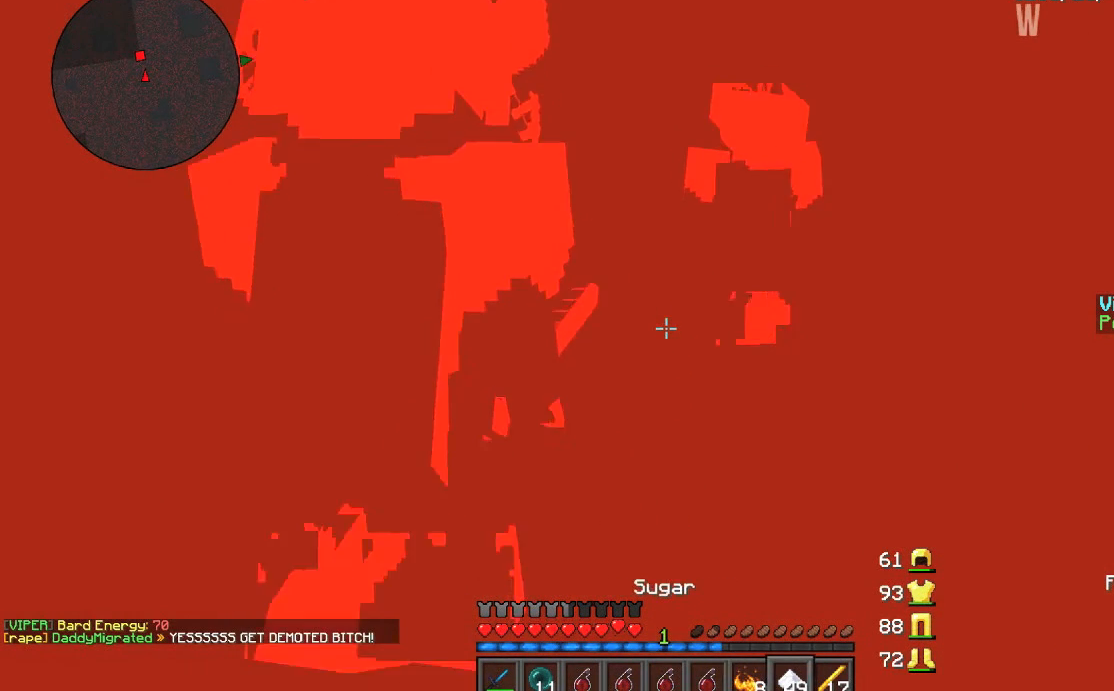
{"keys": ["w"], "mouse": [], "events": [[334, "d", "up"]]}
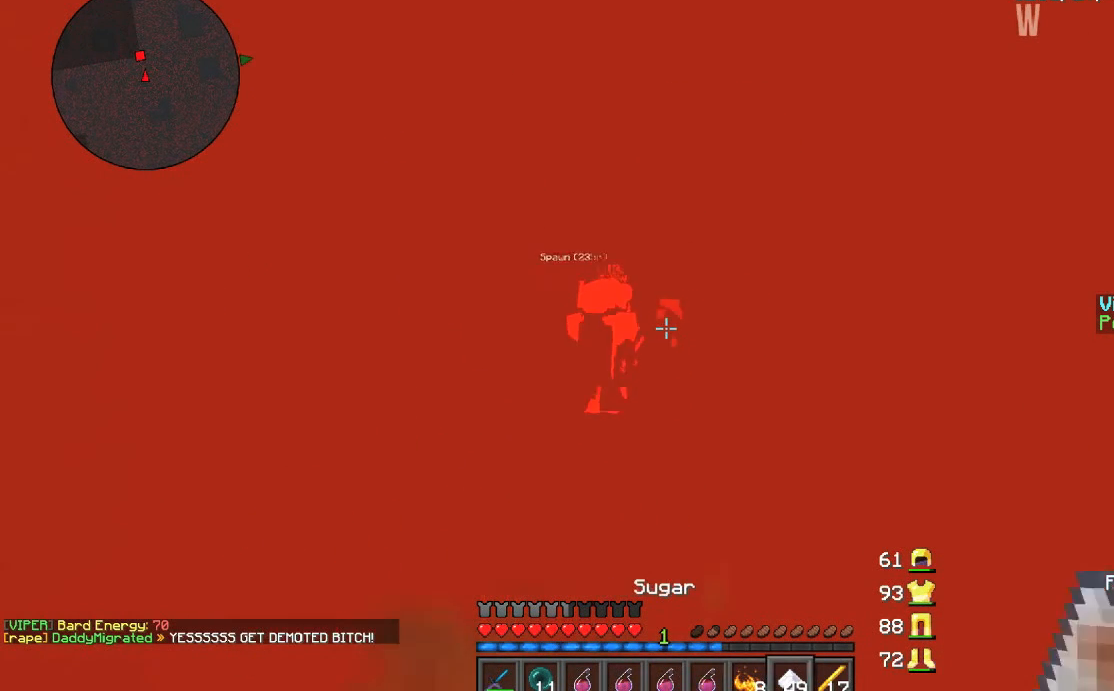
{"keys": ["w"], "mouse": [], "events": []}
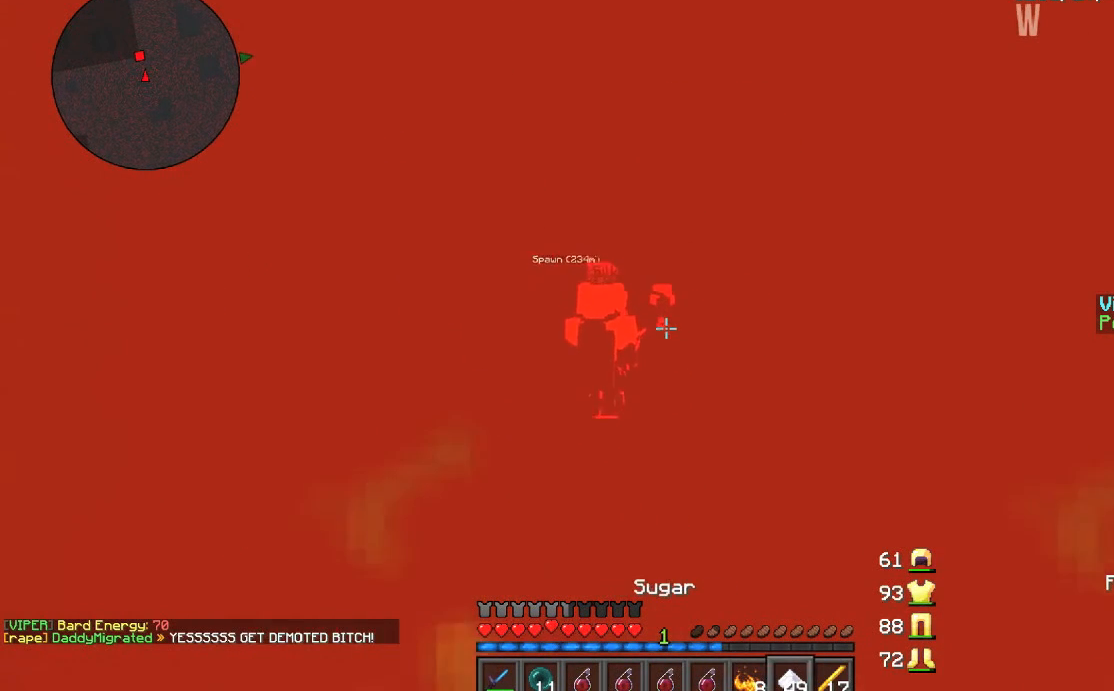
{"keys": ["w"], "mouse": [], "events": []}
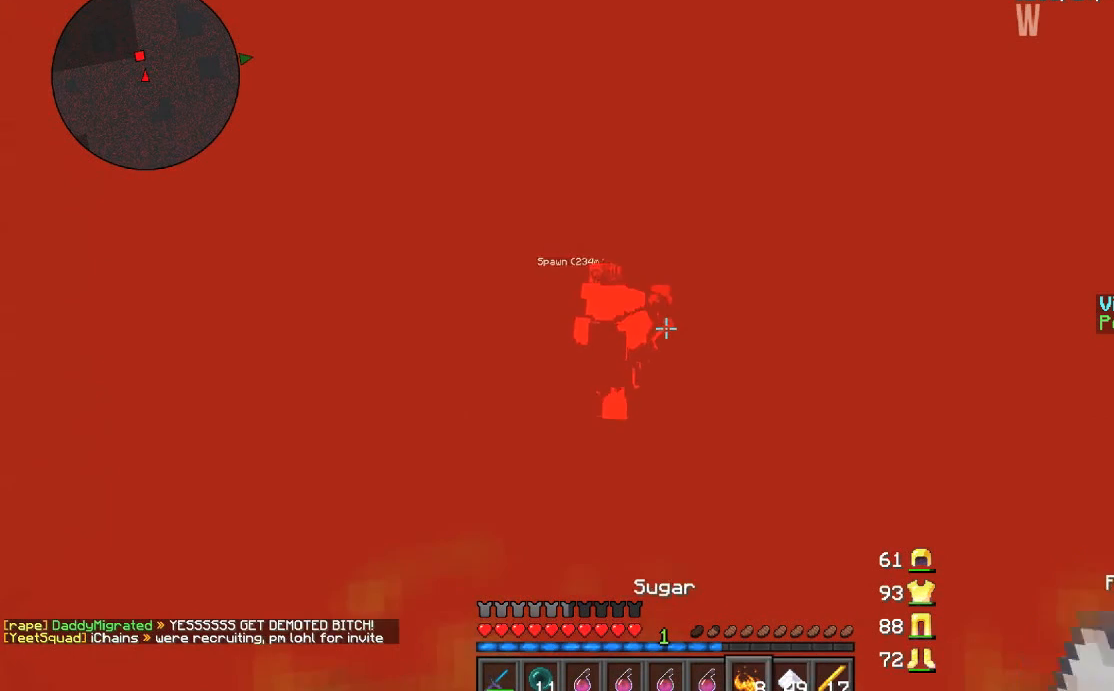
{"keys": ["d", "w"], "mouse": [], "events": [[133, "d", "down"]]}
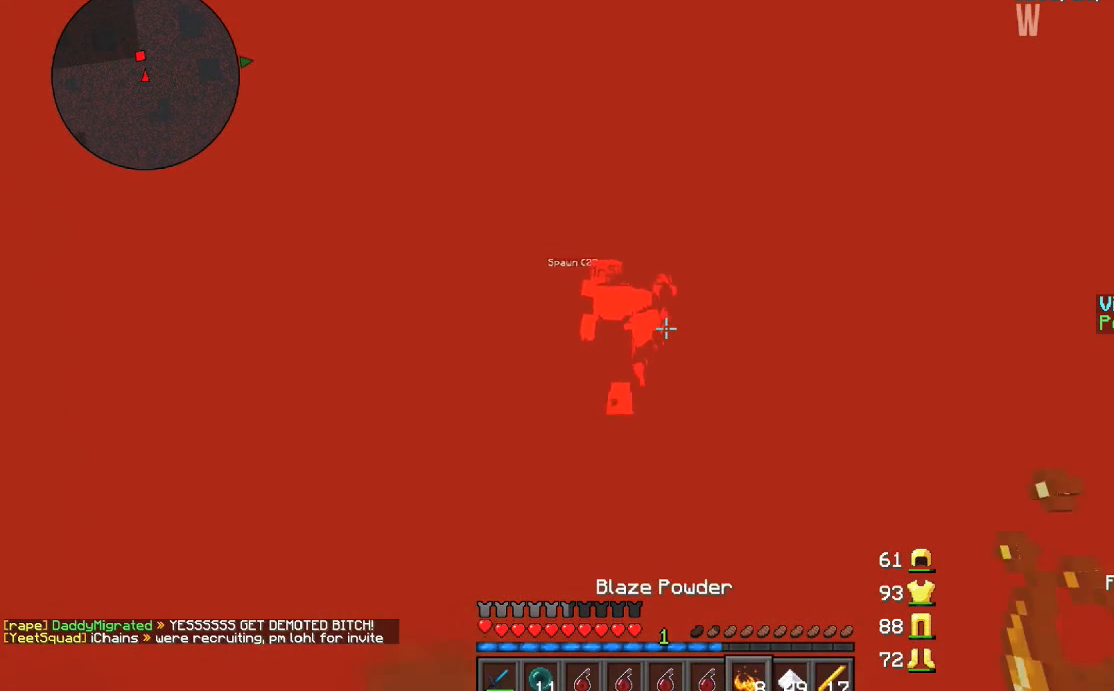
{"keys": ["w"], "mouse": [], "events": [[134, "d", "up"]]}
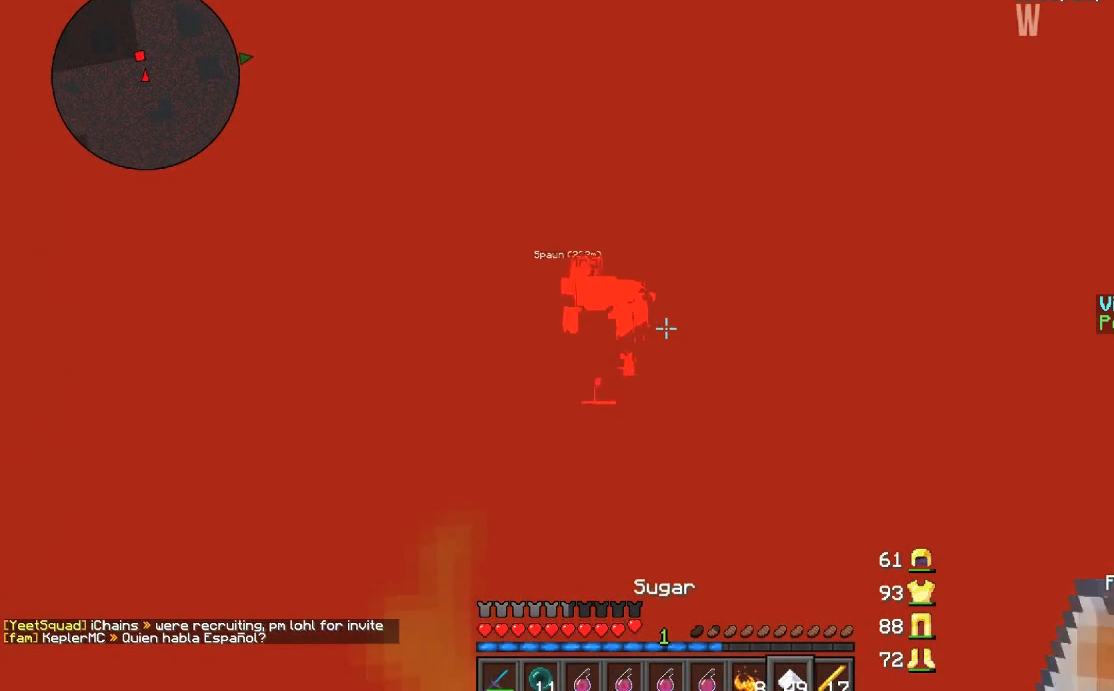
{"keys": ["w"], "mouse": [], "events": []}
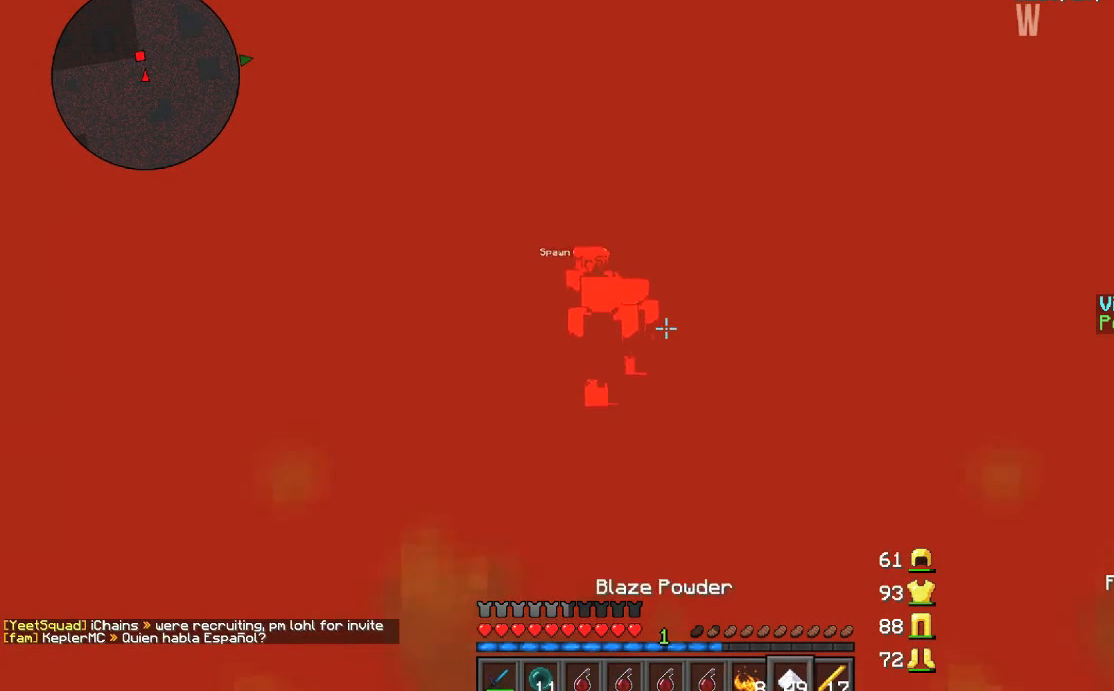
{"keys": ["a", "w"], "mouse": [], "events": [[334, "a", "down"]]}
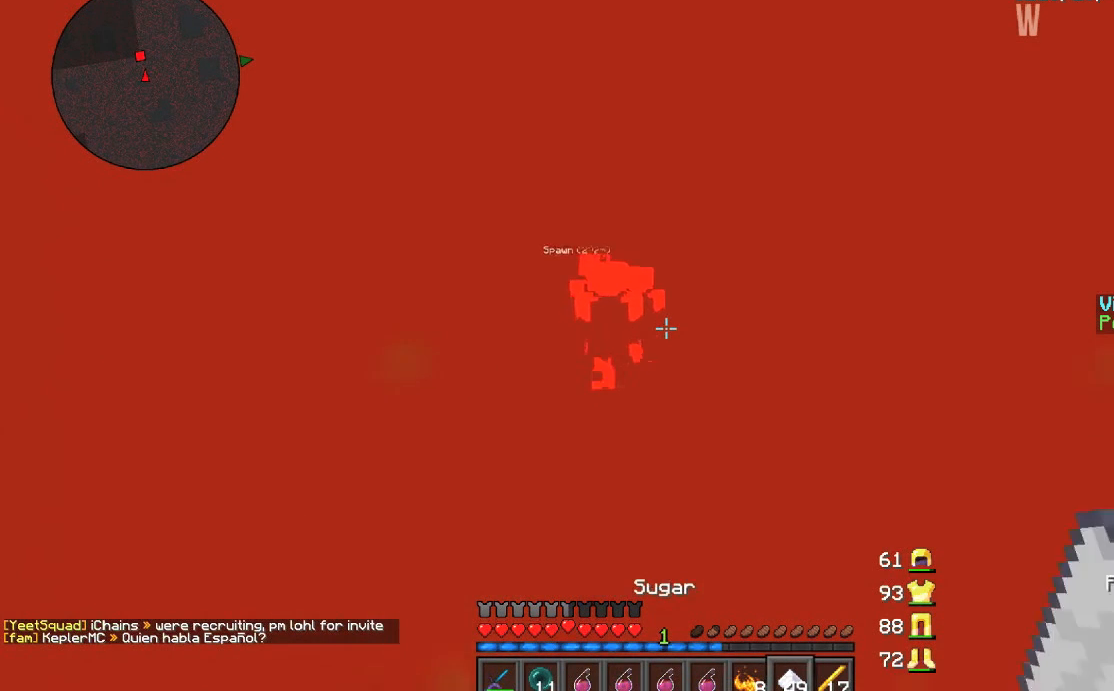
{"keys": ["a", "w"], "mouse": [], "events": []}
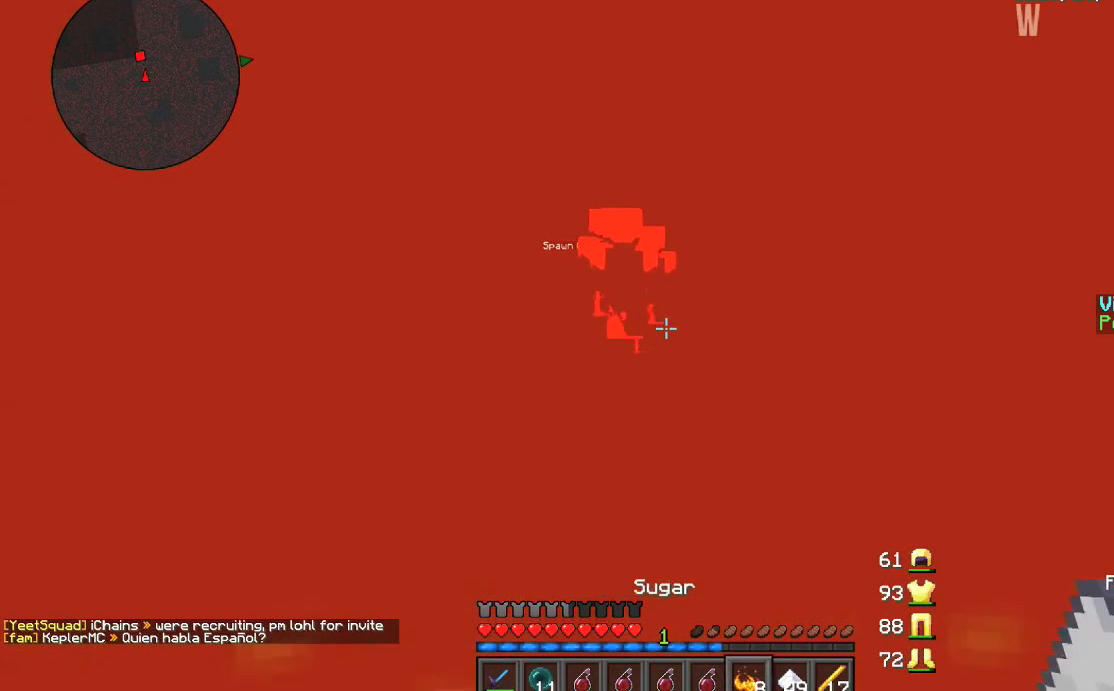
{"keys": ["w"], "mouse": [], "events": [[267, "a", "up"]]}
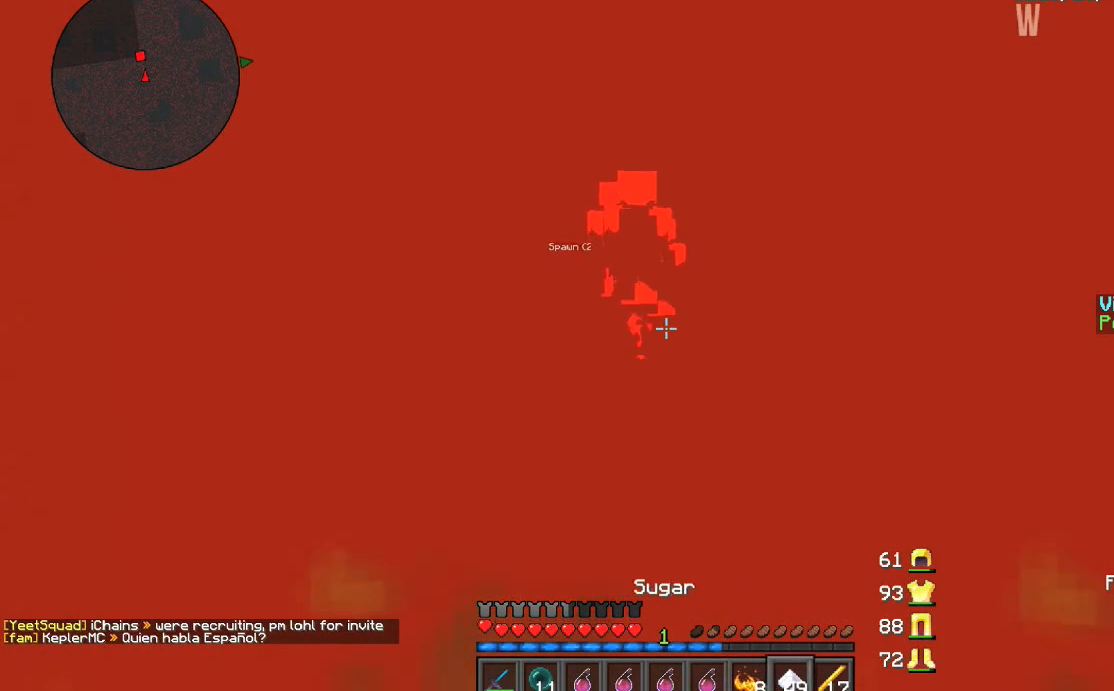
{"keys": ["w"], "mouse": [], "events": []}
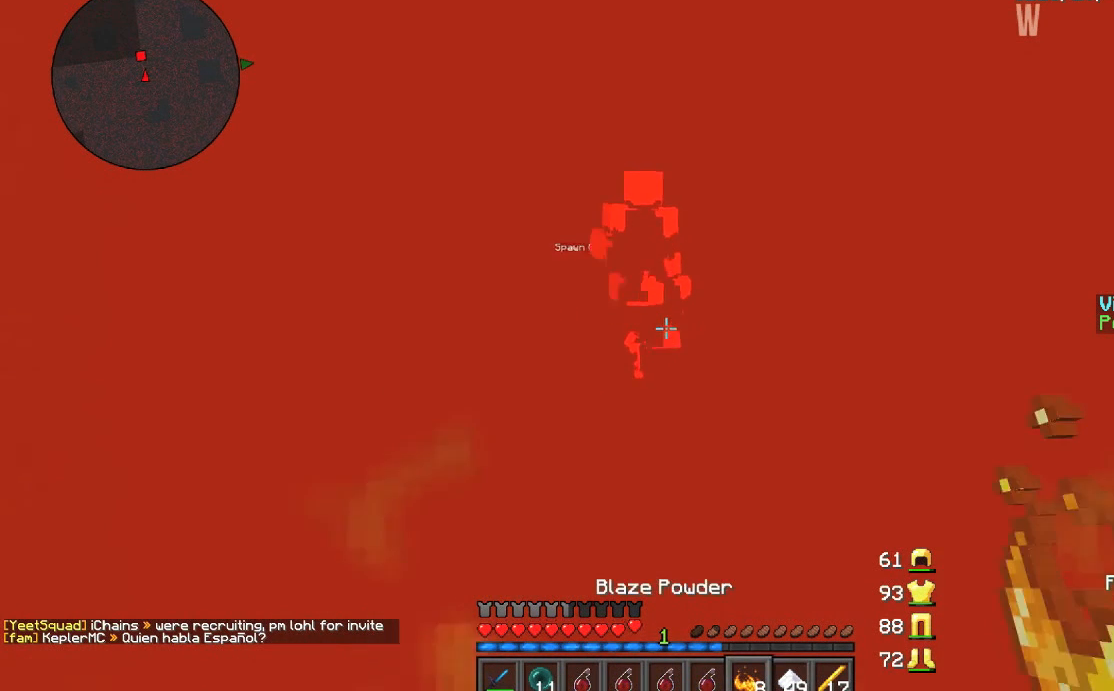
{"keys": ["w"], "mouse": [], "events": [[267, "a", "down"], [467, "a", "up"]]}
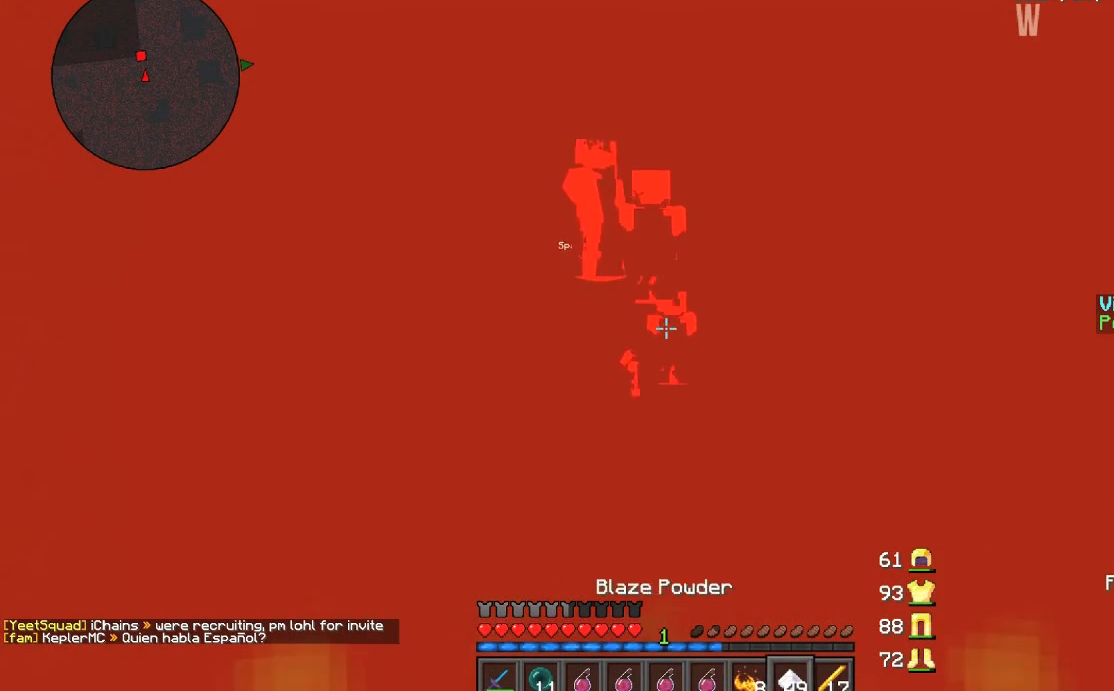
{"keys": ["a", "w"], "mouse": [], "events": [[233, "a", "down"]]}